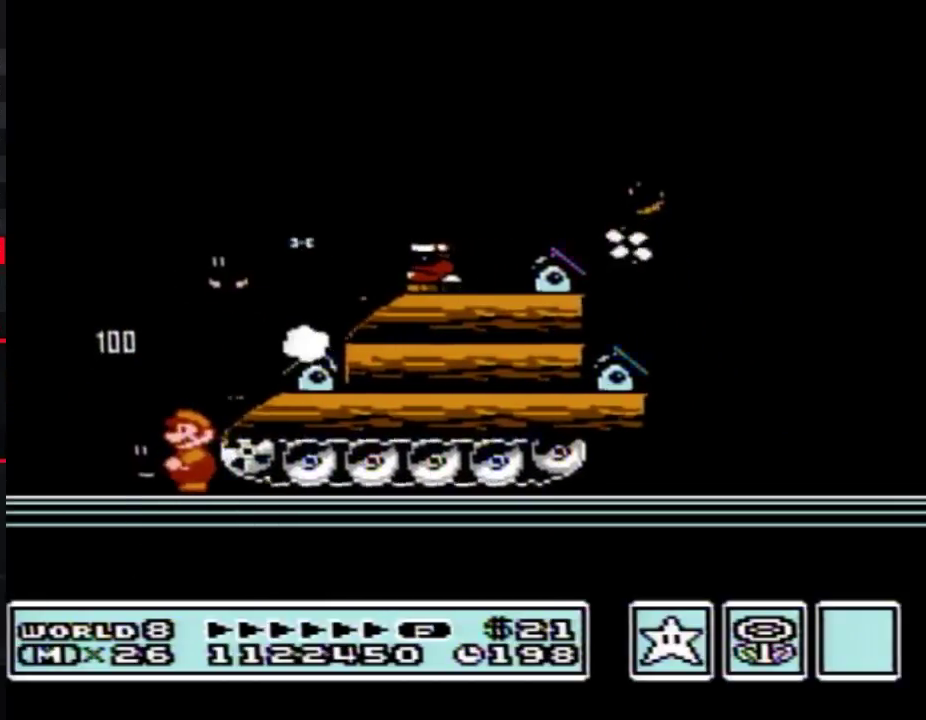
Gameplay with a controller (Nintendo layout); each line is a JSON object with the inputs held at the frame after it. "events" lists button and stick changes between this image and that frame as [ms after this image, input, new state], when the widget could be followed in between. Not read: L3 R3.
{"buttons": ["B"]}
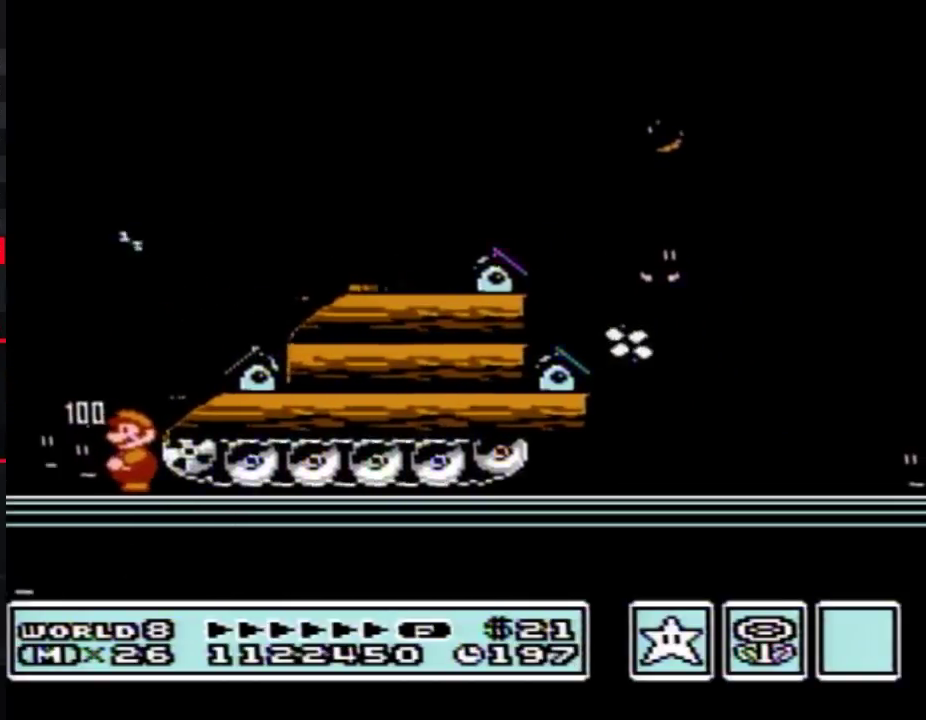
{"buttons": ["B", "DPAD_RIGHT"], "events": [[150, "A", "down"], [217, "DPAD_RIGHT", "down"], [467, "A", "up"]]}
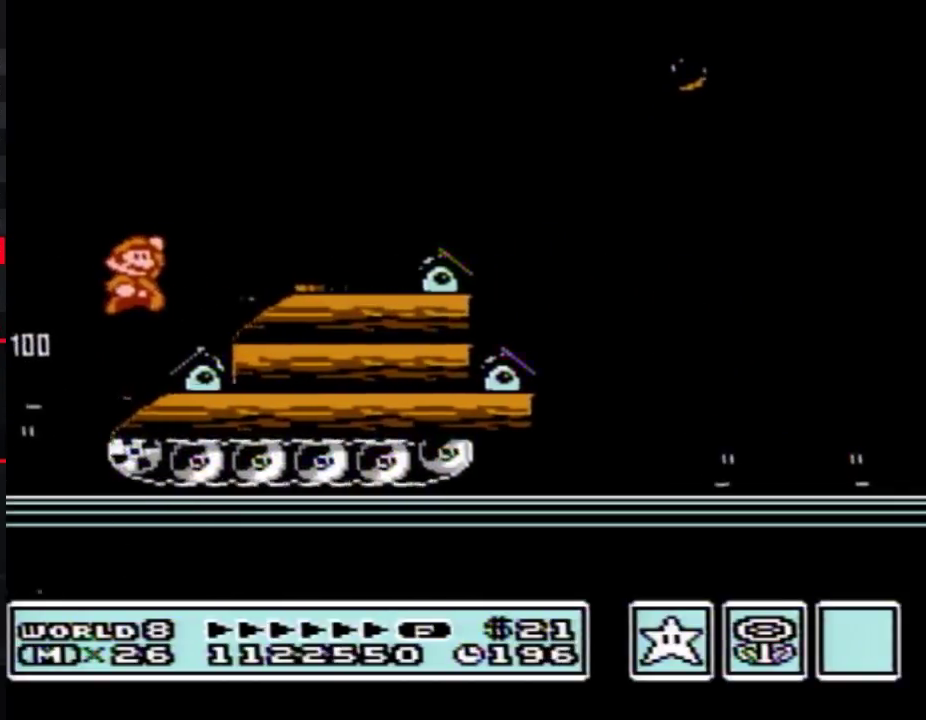
{"buttons": ["B", "DPAD_RIGHT"], "events": [[117, "DPAD_RIGHT", "up"], [250, "DPAD_RIGHT", "down"], [283, "A", "down"], [467, "A", "up"]]}
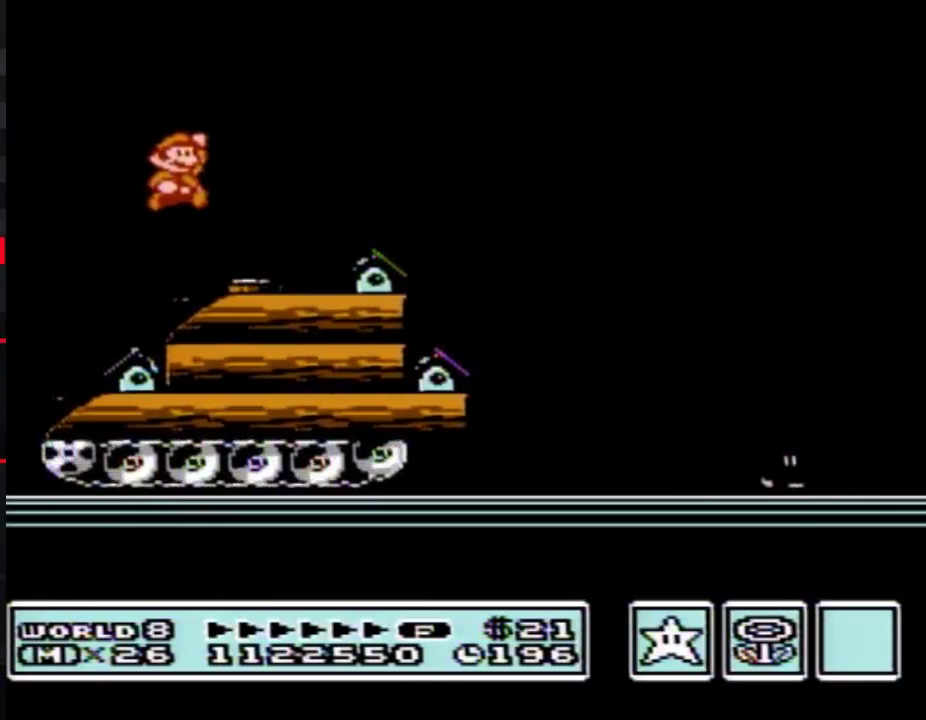
{"buttons": ["B"], "events": [[67, "DPAD_RIGHT", "up"]]}
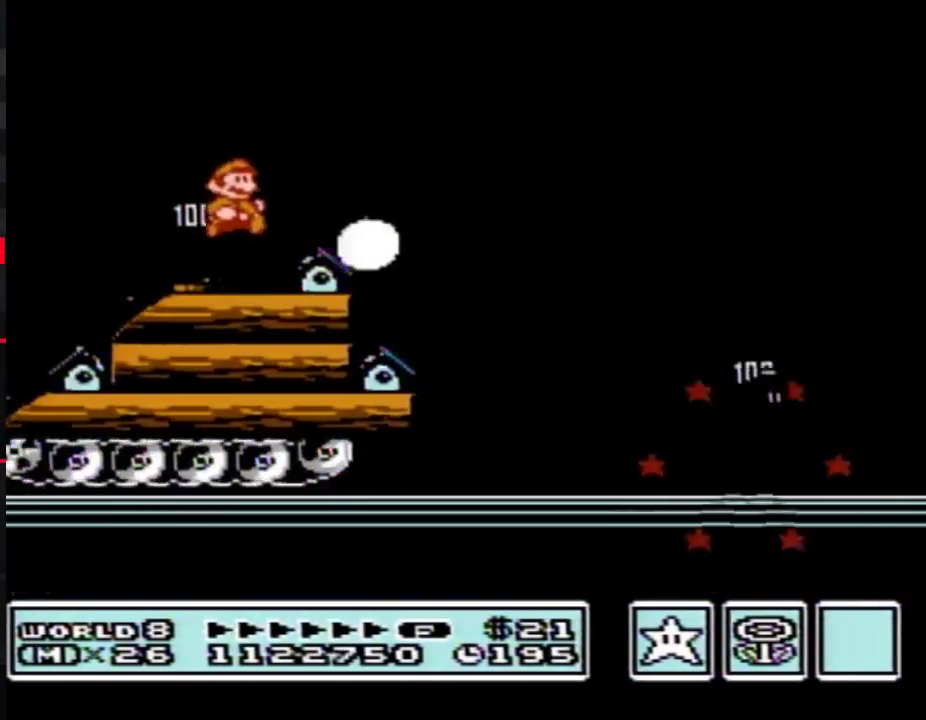
{"buttons": ["A", "B"], "events": [[500, "A", "down"]]}
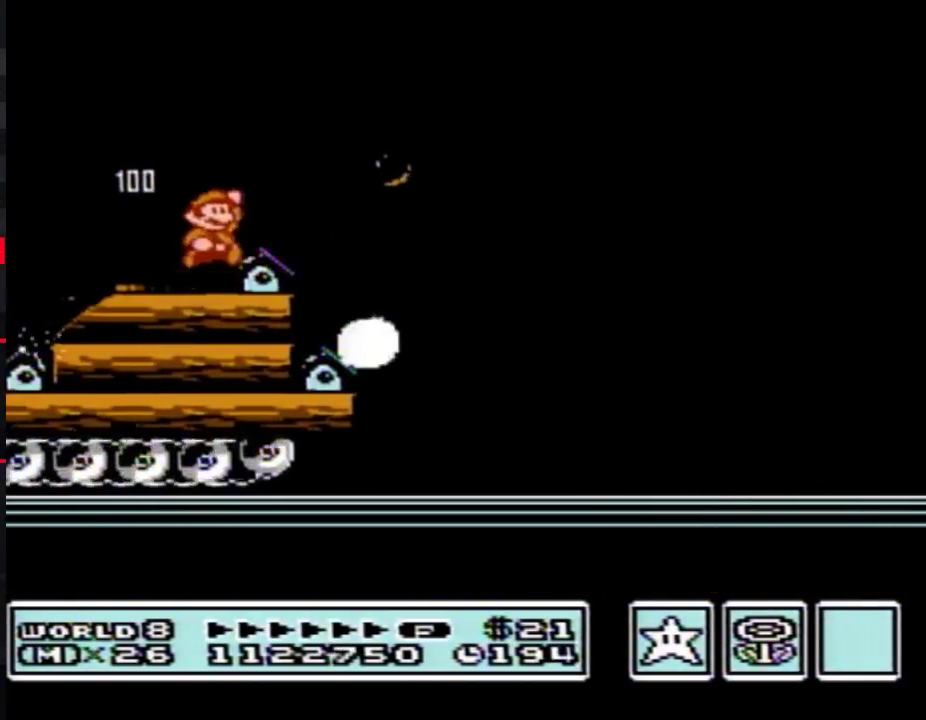
{"buttons": ["B", "DPAD_RIGHT"], "events": [[33, "A", "up"], [150, "DPAD_RIGHT", "down"], [433, "A", "down"], [500, "A", "up"]]}
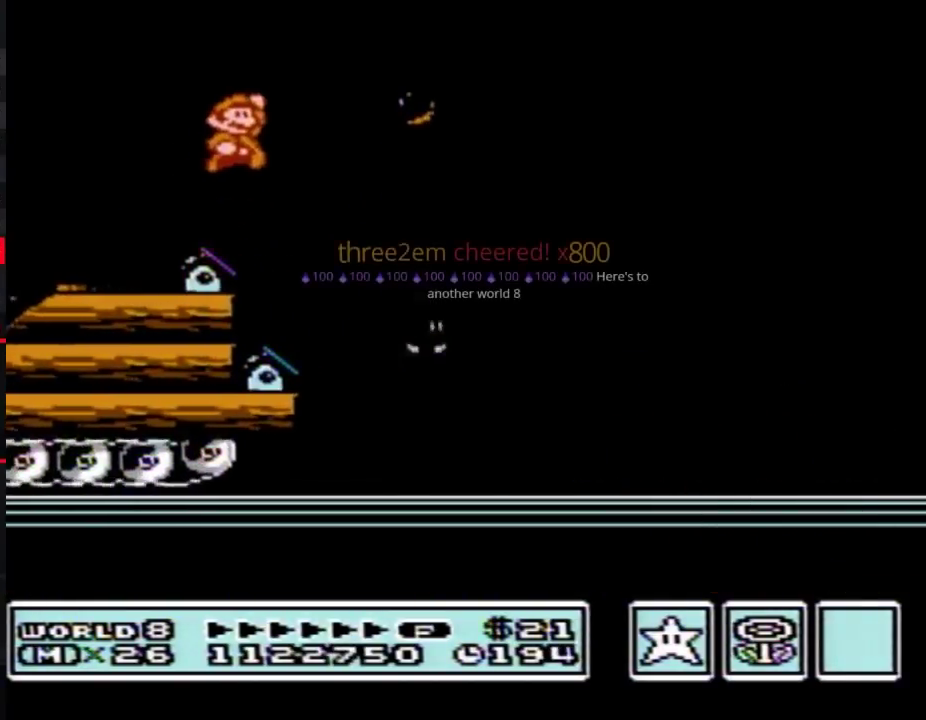
{"buttons": ["B"], "events": [[400, "DPAD_RIGHT", "up"]]}
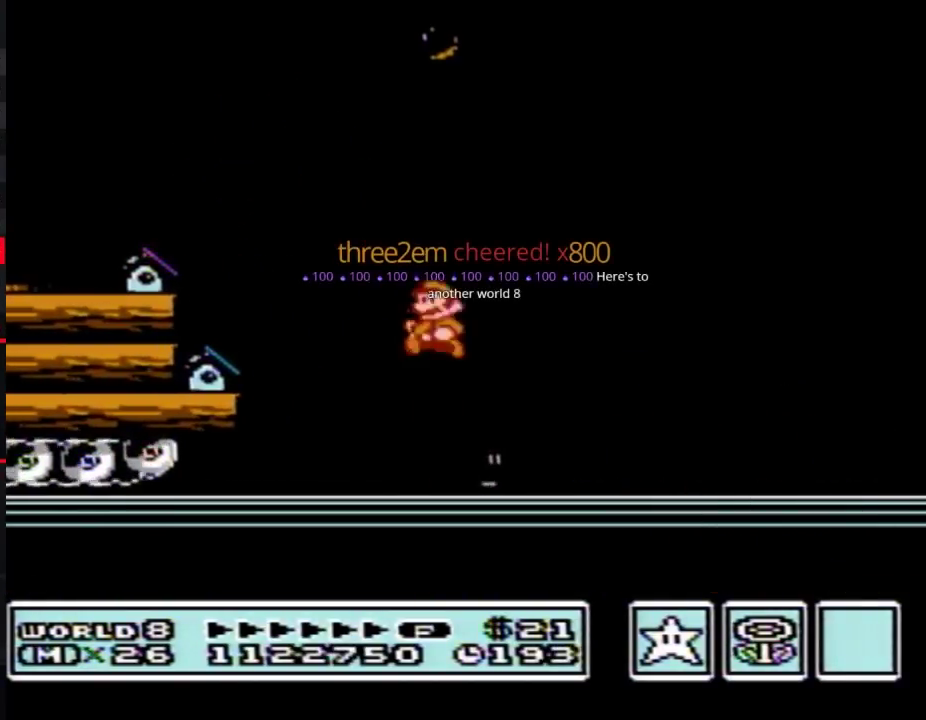
{"buttons": ["B"], "events": [[33, "DPAD_LEFT", "down"], [100, "DPAD_LEFT", "up"], [150, "B", "up"], [500, "B", "down"]]}
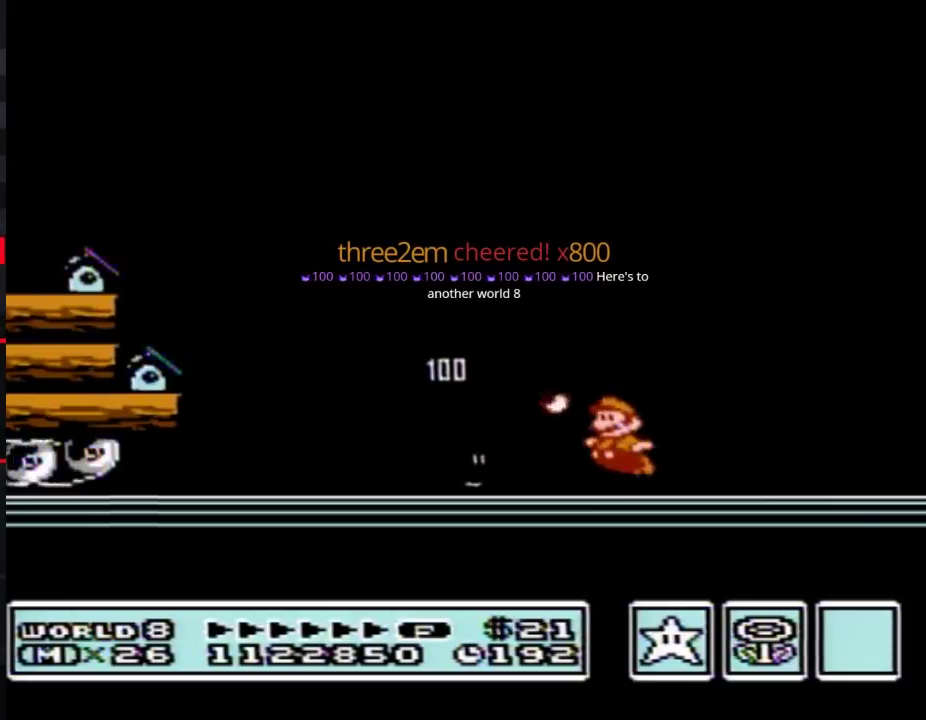
{"buttons": ["B"], "events": [[117, "B", "up"], [317, "B", "down"]]}
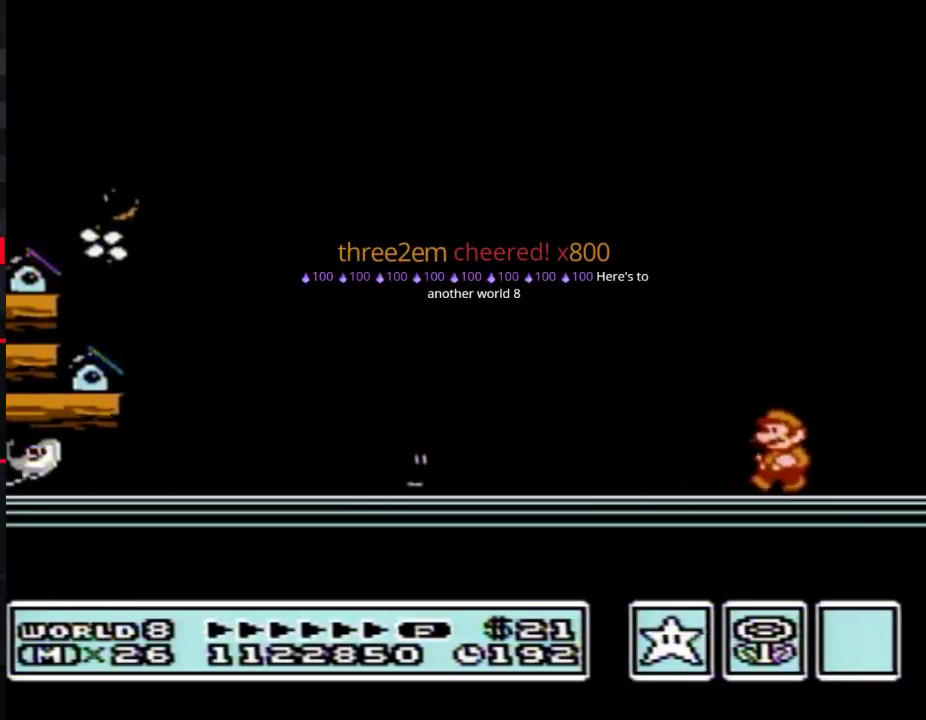
{"buttons": ["A", "B", "DPAD_RIGHT"], "events": [[183, "DPAD_RIGHT", "down"], [333, "A", "down"]]}
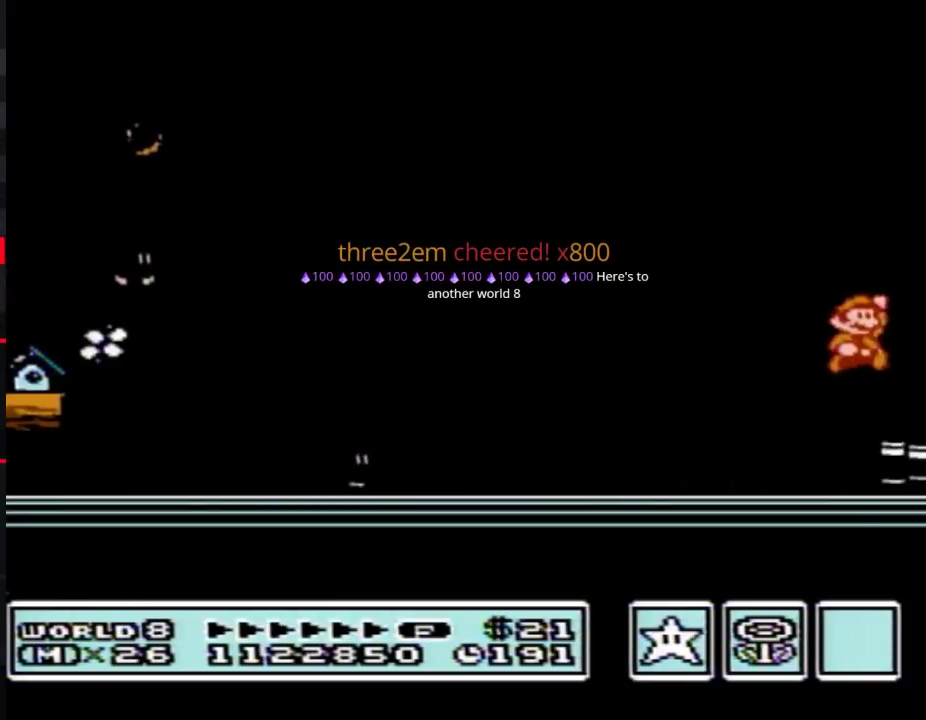
{"buttons": ["DPAD_RIGHT"], "events": [[67, "A", "up"], [117, "B", "up"], [367, "B", "down"], [433, "B", "up"]]}
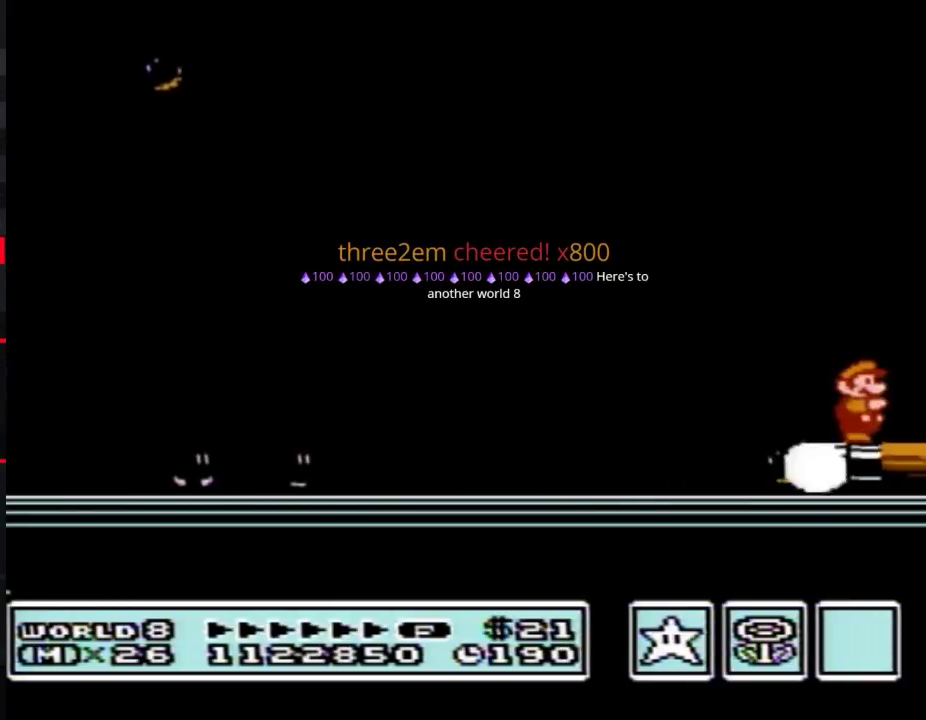
{"buttons": ["A"], "events": [[67, "B", "down"], [83, "B", "up"], [150, "B", "down"], [300, "B", "up"], [383, "A", "down"], [450, "DPAD_RIGHT", "up"]]}
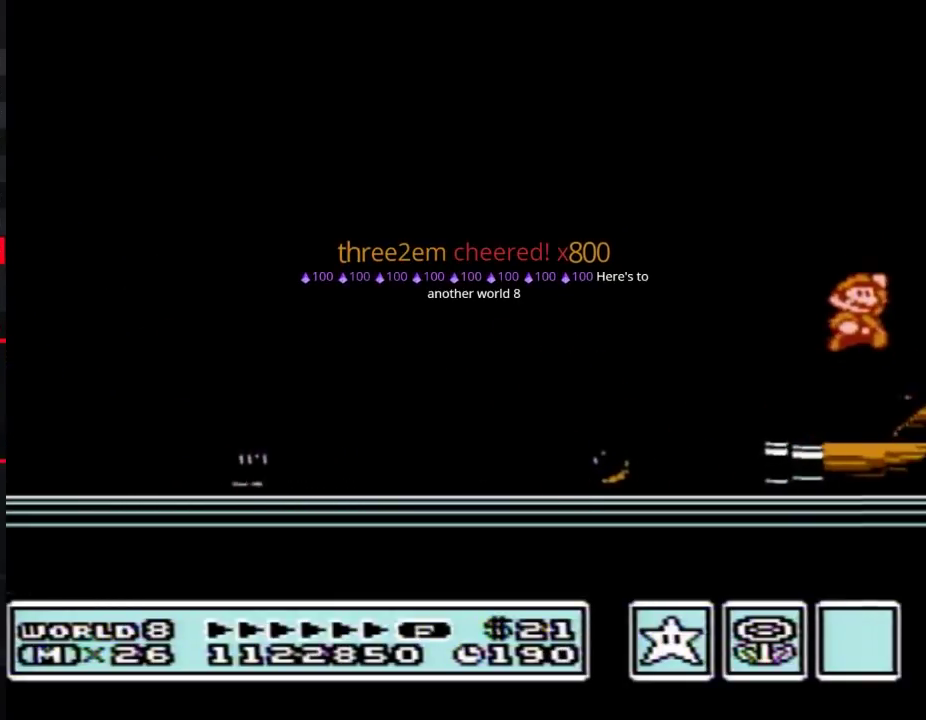
{"buttons": ["B", "DPAD_RIGHT"], "events": [[83, "DPAD_RIGHT", "down"], [233, "A", "up"], [350, "B", "down"], [417, "B", "up"], [483, "B", "down"]]}
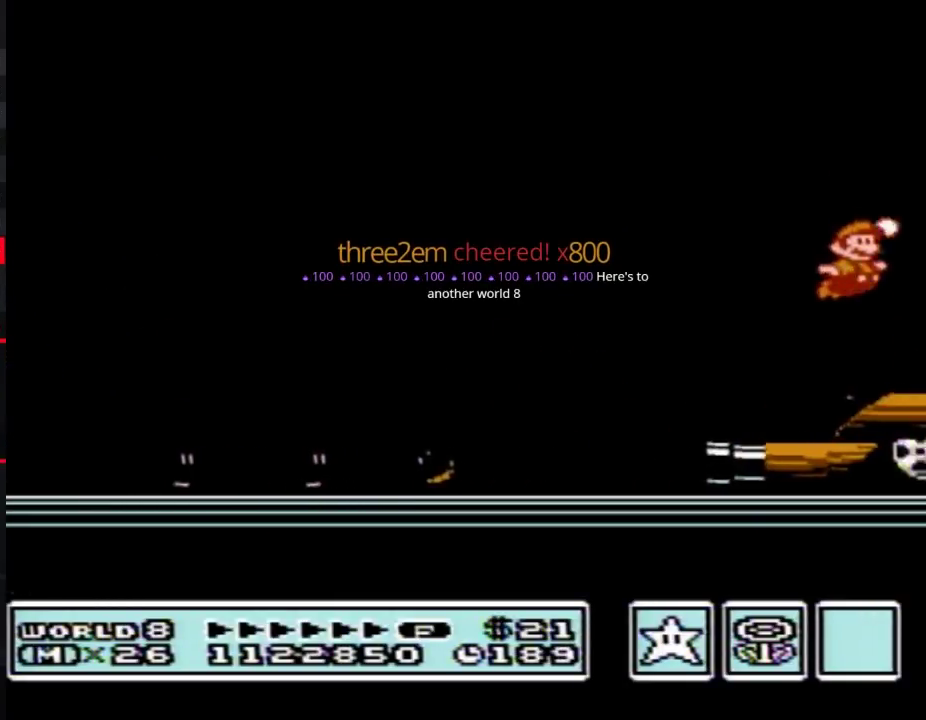
{"buttons": ["DPAD_RIGHT"], "events": [[50, "B", "up"], [83, "B", "down"], [100, "B", "up"], [200, "B", "down"], [233, "B", "up"], [300, "B", "down"], [333, "B", "up"], [417, "B", "down"], [483, "B", "up"]]}
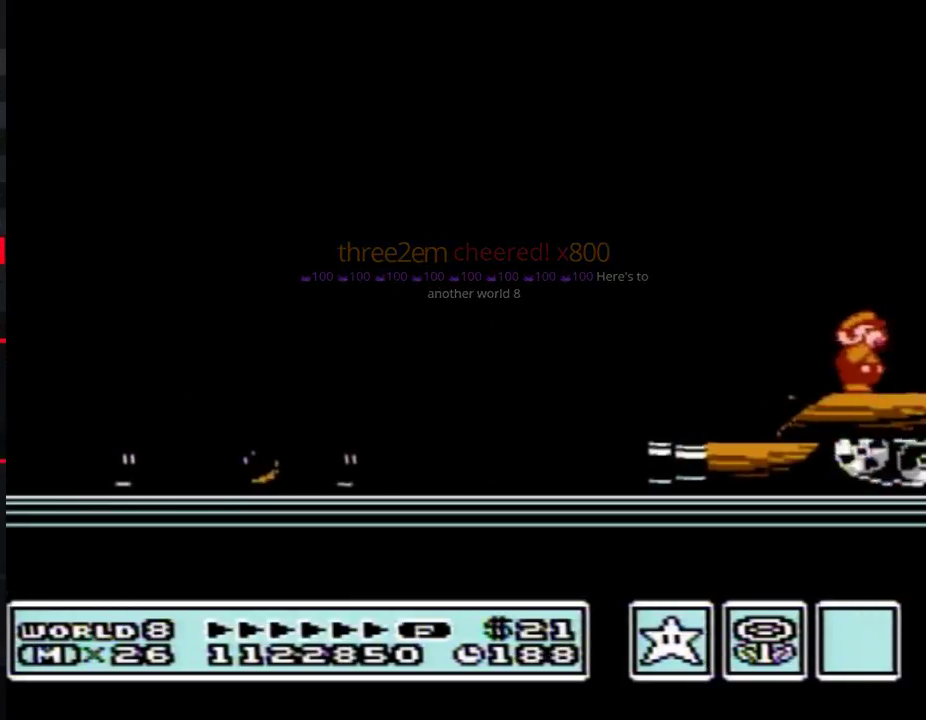
{"buttons": ["B", "DPAD_RIGHT"], "events": [[17, "B", "down"], [50, "B", "up"], [67, "B", "down"], [133, "B", "up"], [200, "B", "down"], [233, "B", "up"], [267, "B", "down"], [300, "B", "up"], [350, "B", "down"], [383, "B", "up"], [450, "B", "down"]]}
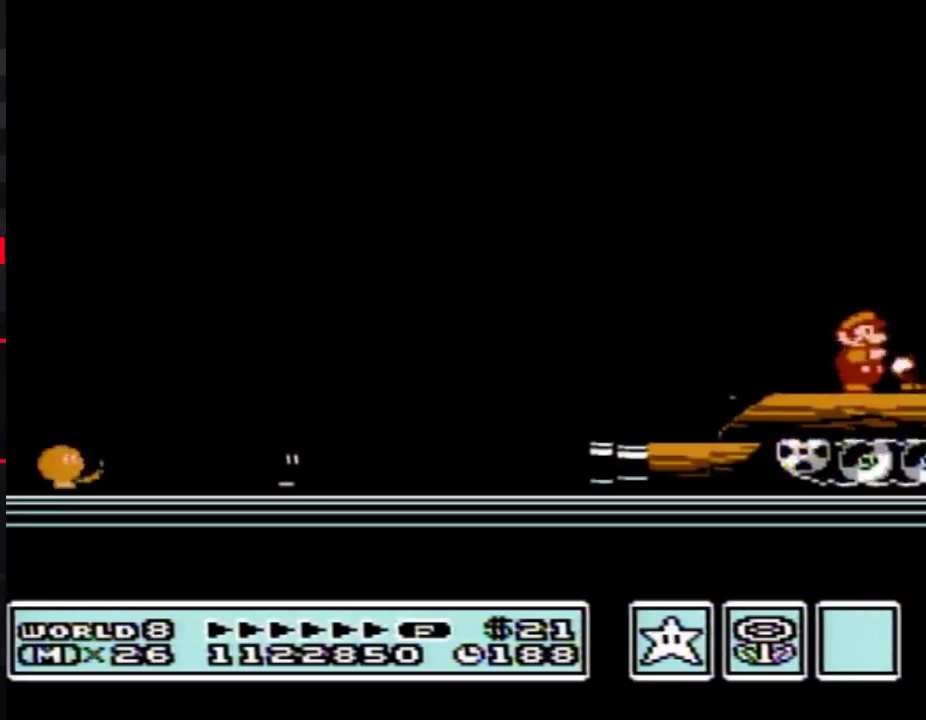
{"buttons": ["B", "DPAD_RIGHT"], "events": [[17, "B", "up"], [50, "B", "down"], [83, "B", "up"], [133, "B", "down"], [167, "B", "up"], [200, "B", "down"], [267, "B", "up"], [333, "B", "down"], [350, "B", "up"], [383, "B", "down"], [450, "B", "up"], [483, "B", "down"]]}
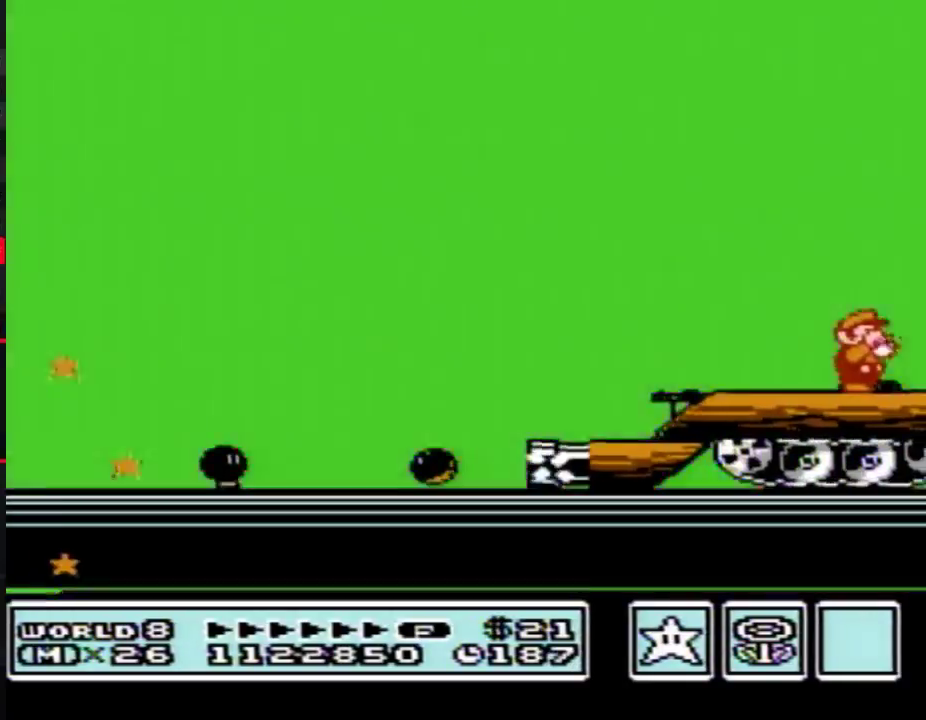
{"buttons": ["DPAD_RIGHT"], "events": [[50, "B", "up"], [100, "B", "down"], [133, "B", "up"], [167, "B", "down"], [233, "B", "up"], [267, "B", "down"], [300, "B", "up"], [350, "B", "down"], [383, "B", "up"], [417, "B", "down"], [483, "B", "up"]]}
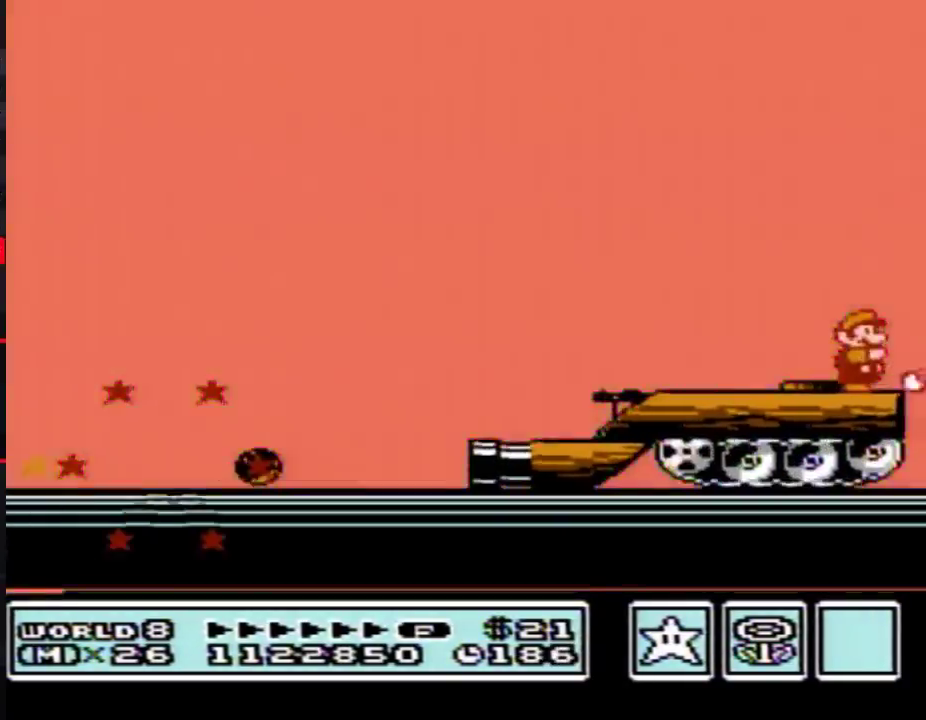
{"buttons": ["A", "B", "DPAD_RIGHT"], "events": [[333, "B", "down"], [383, "A", "down"]]}
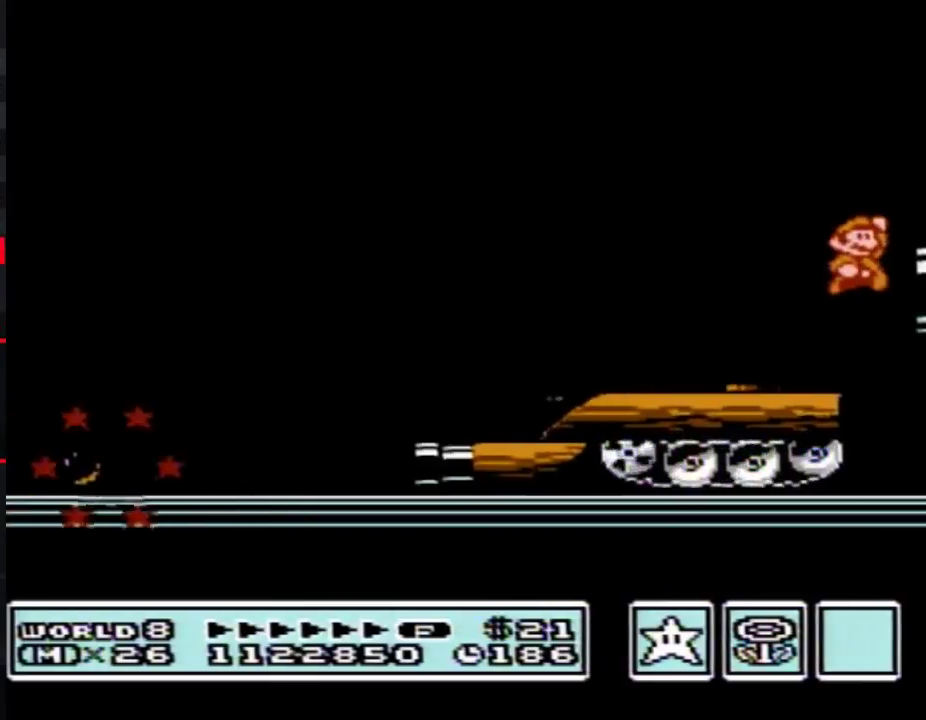
{"buttons": ["DPAD_RIGHT"], "events": [[200, "A", "up"], [200, "B", "up"]]}
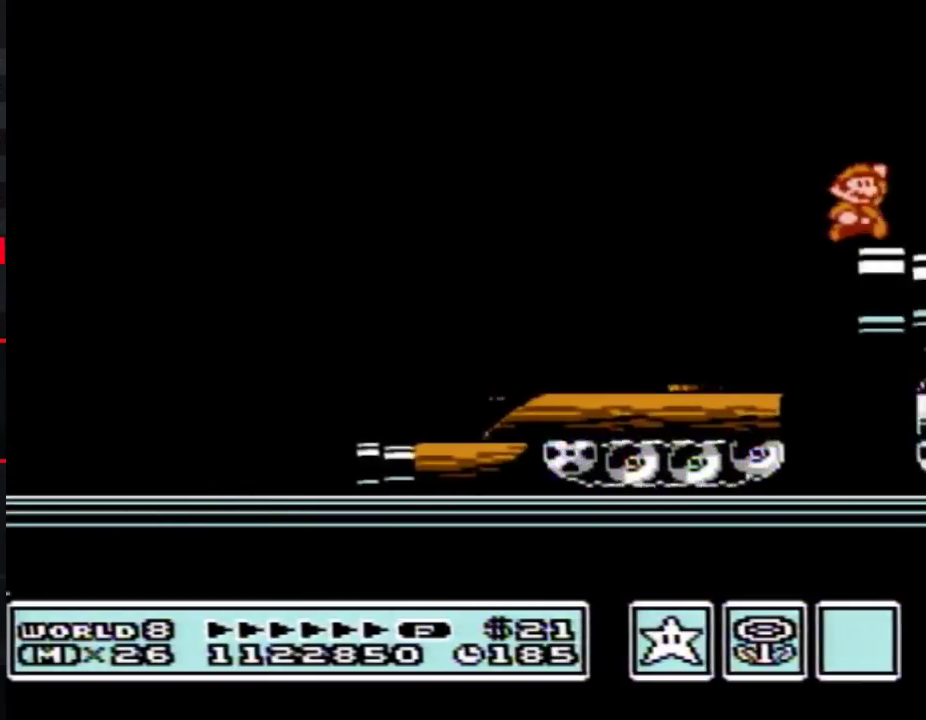
{"buttons": ["B"], "events": [[50, "A", "down"], [50, "DPAD_RIGHT", "up"], [83, "B", "down"], [100, "B", "up"], [133, "A", "up"], [167, "A", "down"], [200, "B", "down"], [233, "B", "up"], [267, "B", "down"], [300, "B", "up"], [333, "B", "down"], [383, "B", "up"], [417, "B", "down"], [450, "B", "up"], [483, "A", "up"], [483, "B", "down"]]}
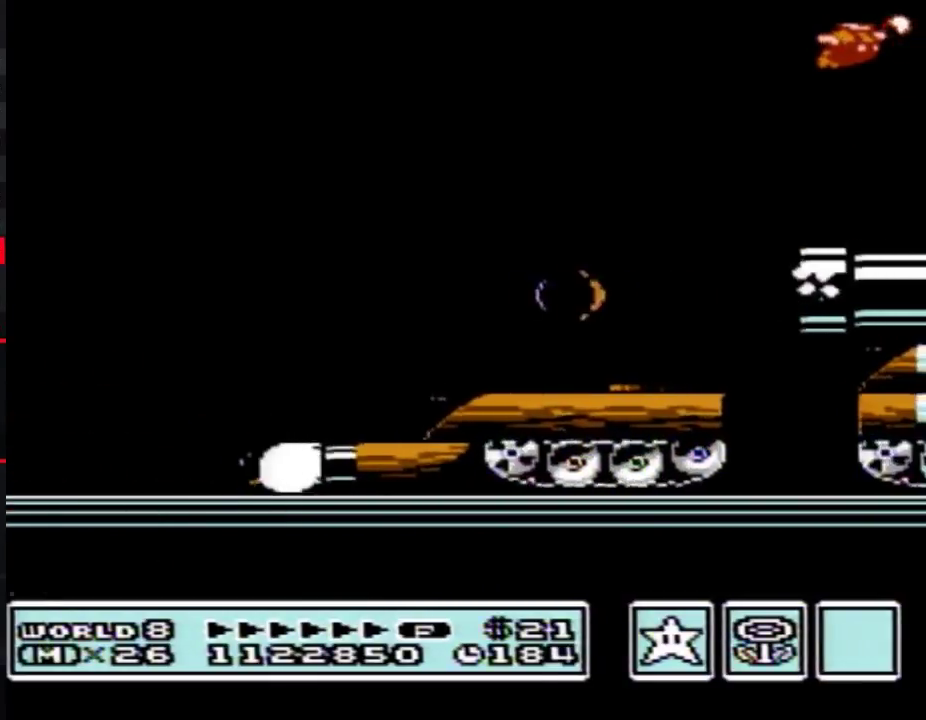
{"buttons": ["B", "DPAD_RIGHT"], "events": [[17, "A", "down"], [17, "B", "up"], [50, "B", "down"], [100, "B", "up"], [133, "B", "down"], [233, "A", "up"], [233, "B", "up"], [233, "DPAD_RIGHT", "down"], [350, "B", "down"]]}
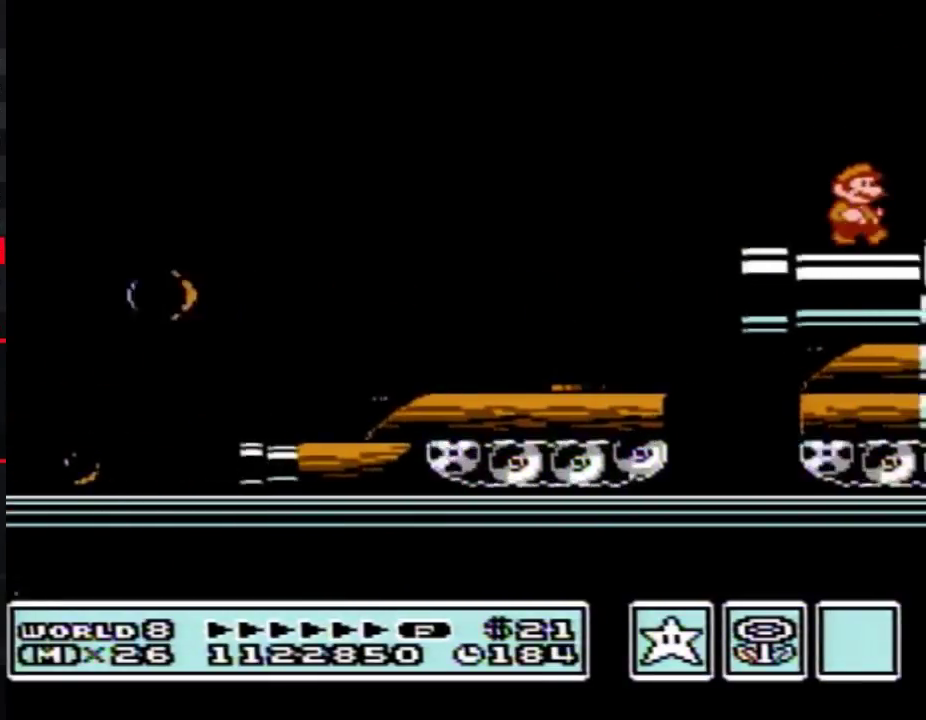
{"buttons": ["DPAD_RIGHT"], "events": [[167, "A", "down"], [200, "DPAD_RIGHT", "up"], [233, "A", "up"], [267, "B", "up"], [333, "DPAD_RIGHT", "down"]]}
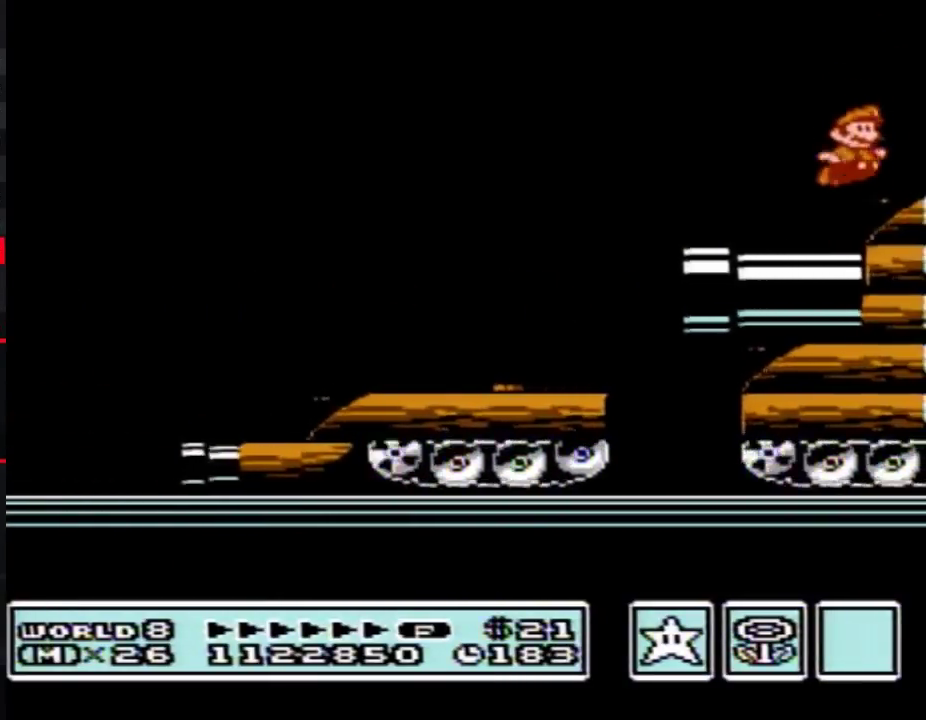
{"buttons": ["B", "DPAD_RIGHT"], "events": [[50, "B", "down"], [83, "B", "up"], [167, "B", "down"], [233, "B", "up"], [333, "B", "down"], [350, "B", "up"], [450, "B", "down"]]}
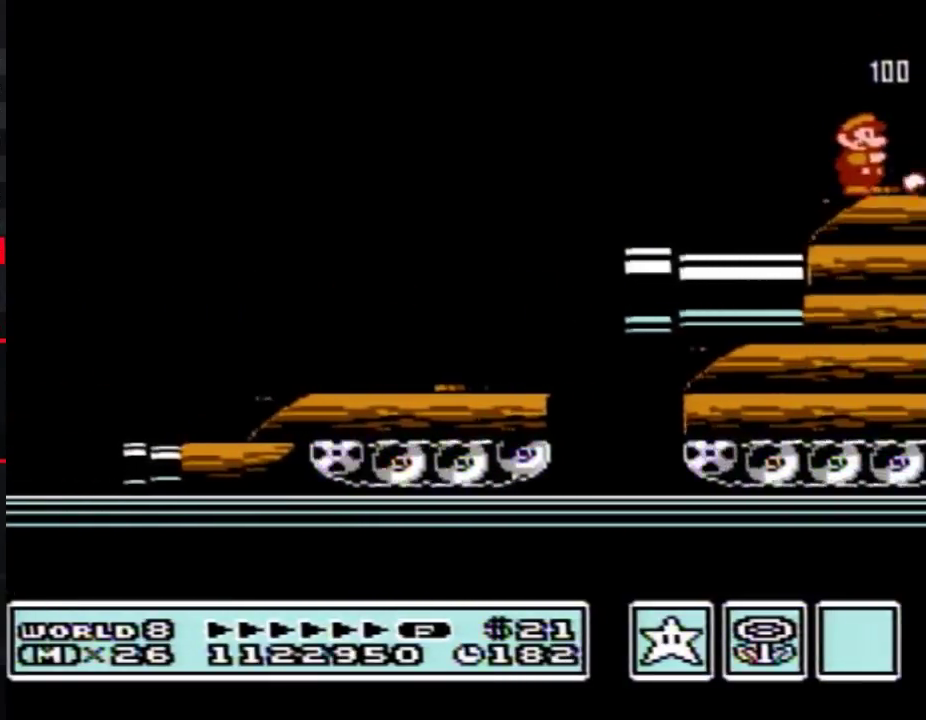
{"buttons": ["B", "DPAD_RIGHT"], "events": [[50, "B", "up"], [233, "B", "down"], [267, "B", "up"], [417, "B", "down"], [450, "B", "up"], [483, "B", "down"]]}
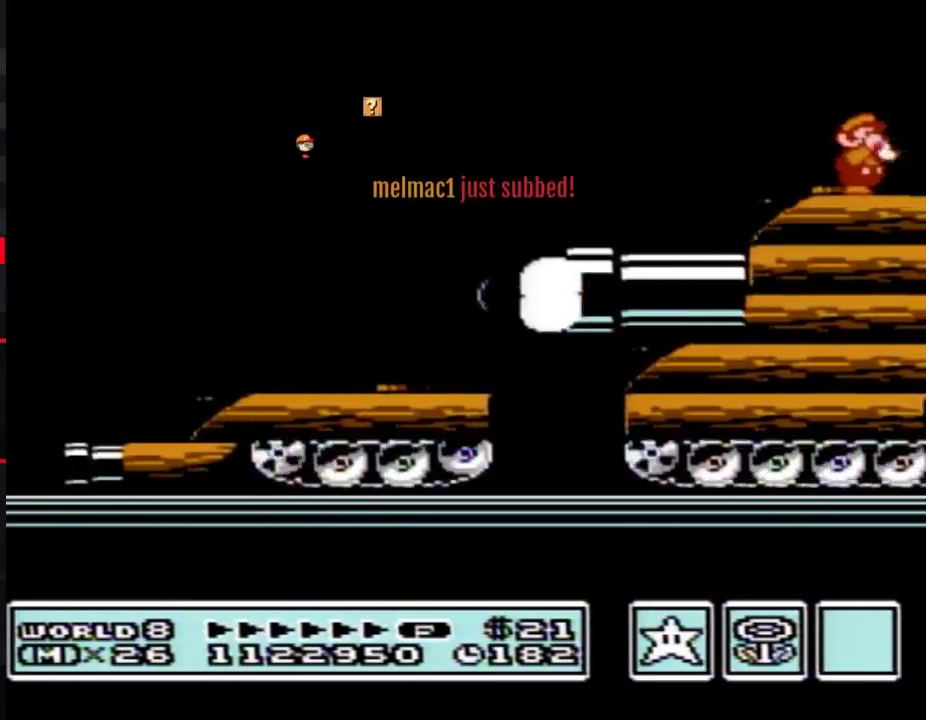
{"buttons": ["DPAD_RIGHT"], "events": [[50, "B", "up"], [100, "B", "down"], [200, "B", "up"], [333, "A", "down"], [450, "A", "up"]]}
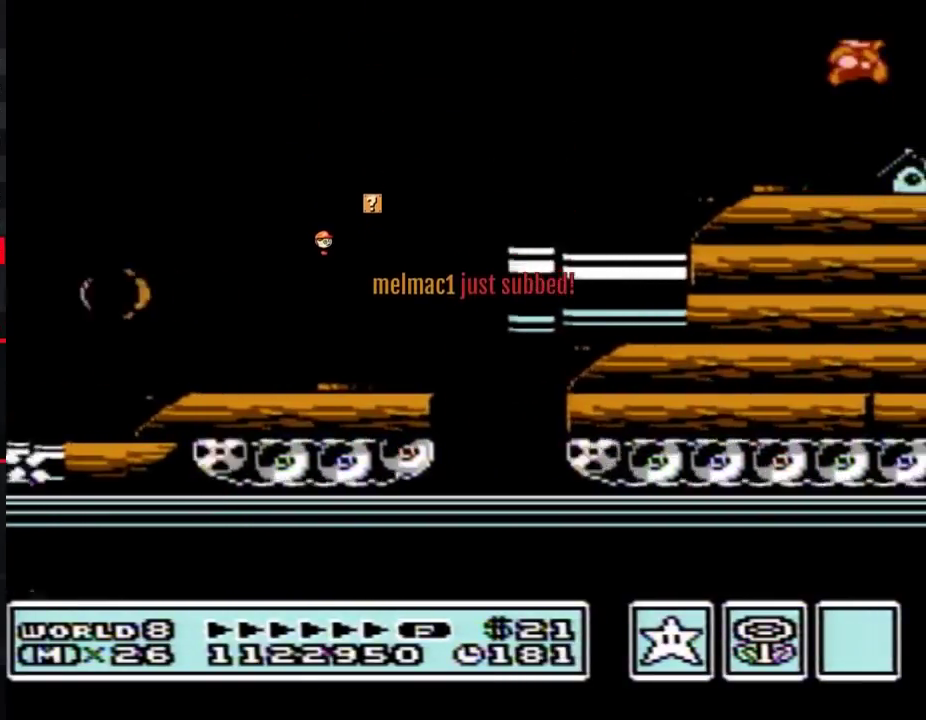
{"buttons": ["DPAD_RIGHT"], "events": [[233, "B", "down"], [267, "B", "up"], [300, "B", "down"], [350, "B", "up"], [417, "B", "down"], [450, "B", "up"]]}
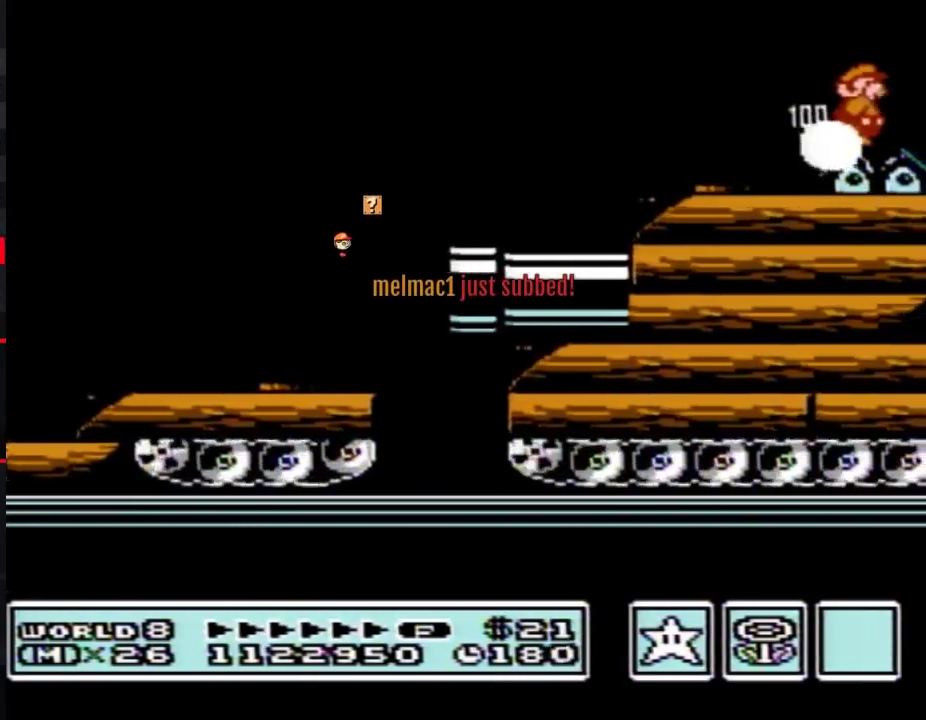
{"buttons": ["DPAD_RIGHT"], "events": [[17, "B", "down"], [50, "B", "up"], [100, "B", "down"], [133, "B", "up"], [200, "B", "down"], [233, "B", "up"], [267, "B", "down"], [333, "B", "up"], [350, "B", "down"], [417, "B", "up"], [450, "B", "down"], [483, "B", "up"]]}
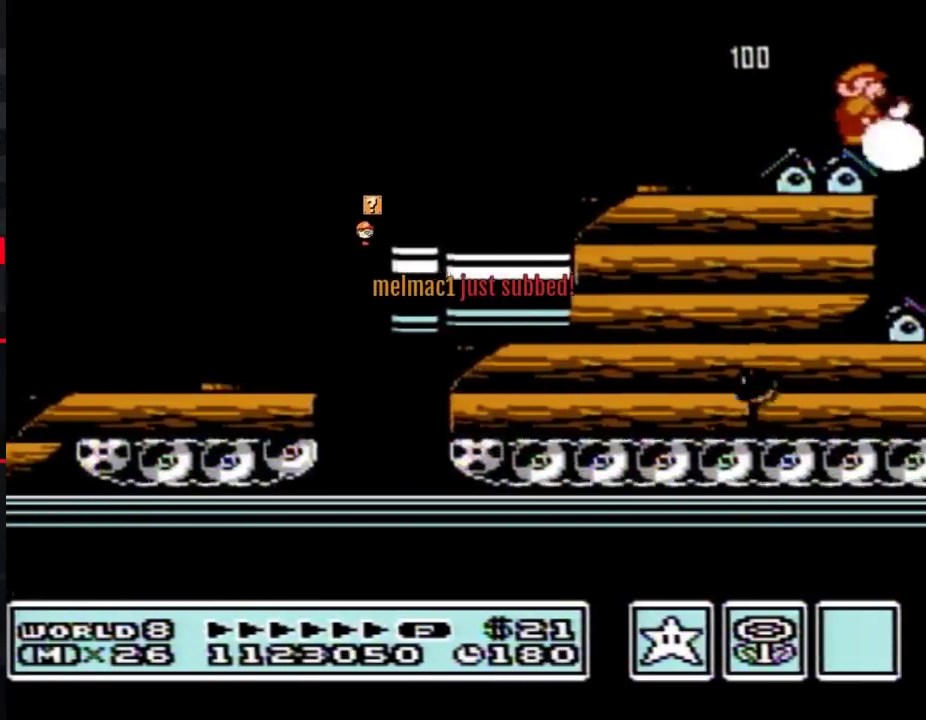
{"buttons": ["DPAD_RIGHT"], "events": [[50, "B", "down"], [83, "B", "up"], [133, "B", "down"], [167, "B", "up"], [200, "B", "down"], [267, "B", "up"], [300, "B", "down"], [333, "B", "up"], [383, "B", "down"], [450, "B", "up"]]}
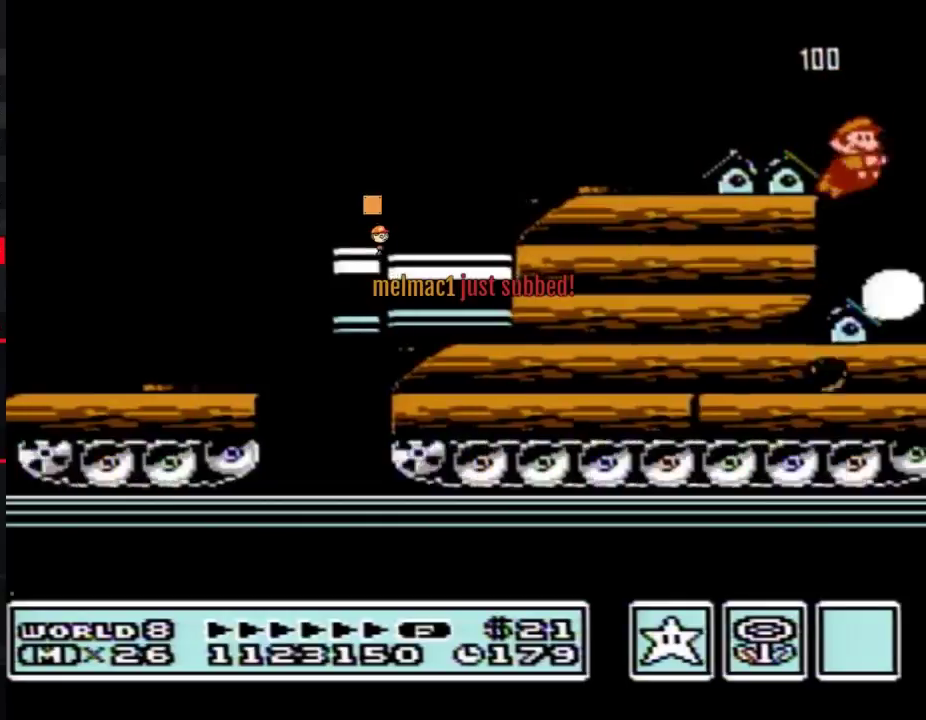
{"buttons": ["B"], "events": [[50, "DPAD_RIGHT", "up"], [133, "DPAD_LEFT", "down"], [267, "DPAD_LEFT", "up"], [350, "DPAD_RIGHT", "down"], [417, "B", "down"], [417, "DPAD_RIGHT", "up"]]}